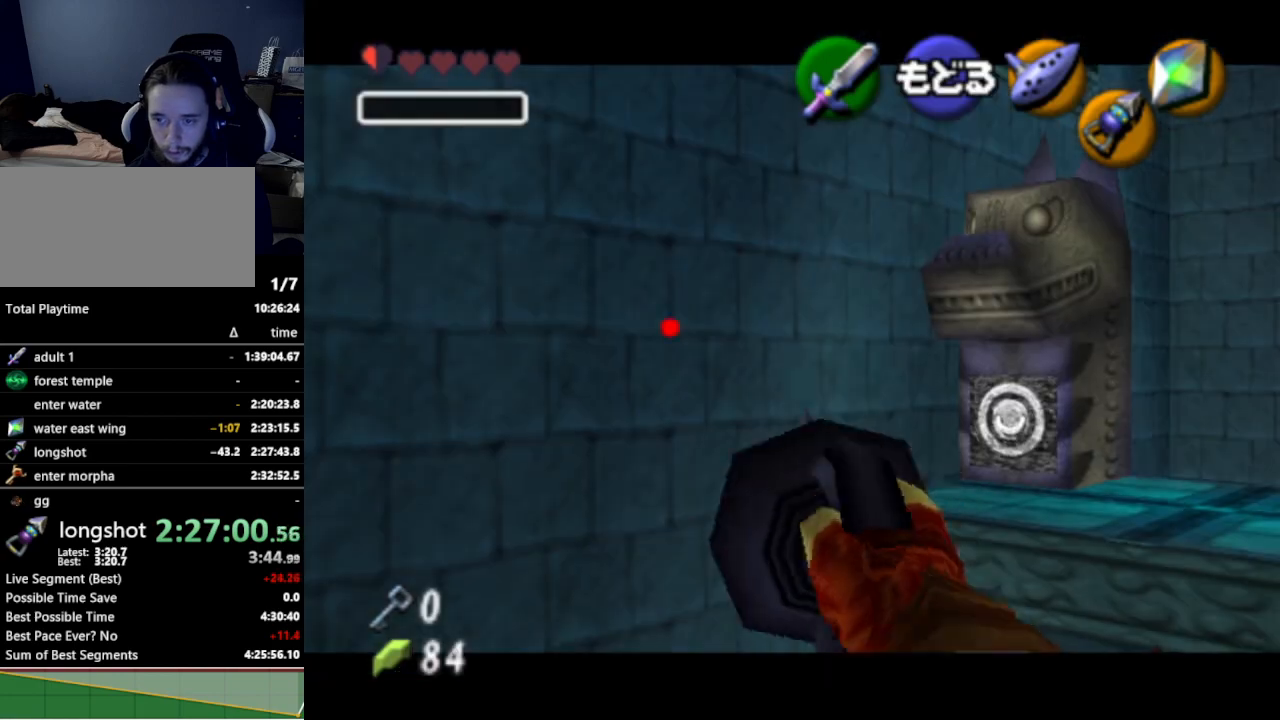
Gameplay with a controller (Nintendo layout); each line is a JSON object with the inputs held at the frame after it. "events" lists button and stick changes between this image and that frame as [ms after this image, input, new state], when the widget could be followed in between. Not read: L3 R3.
{"buttons": [], "left_stick": "center", "right_stick": "center", "events": [[200, "left_stick", "up-right"], [433, "Z", "up"], [433, "left_stick", "center"]]}
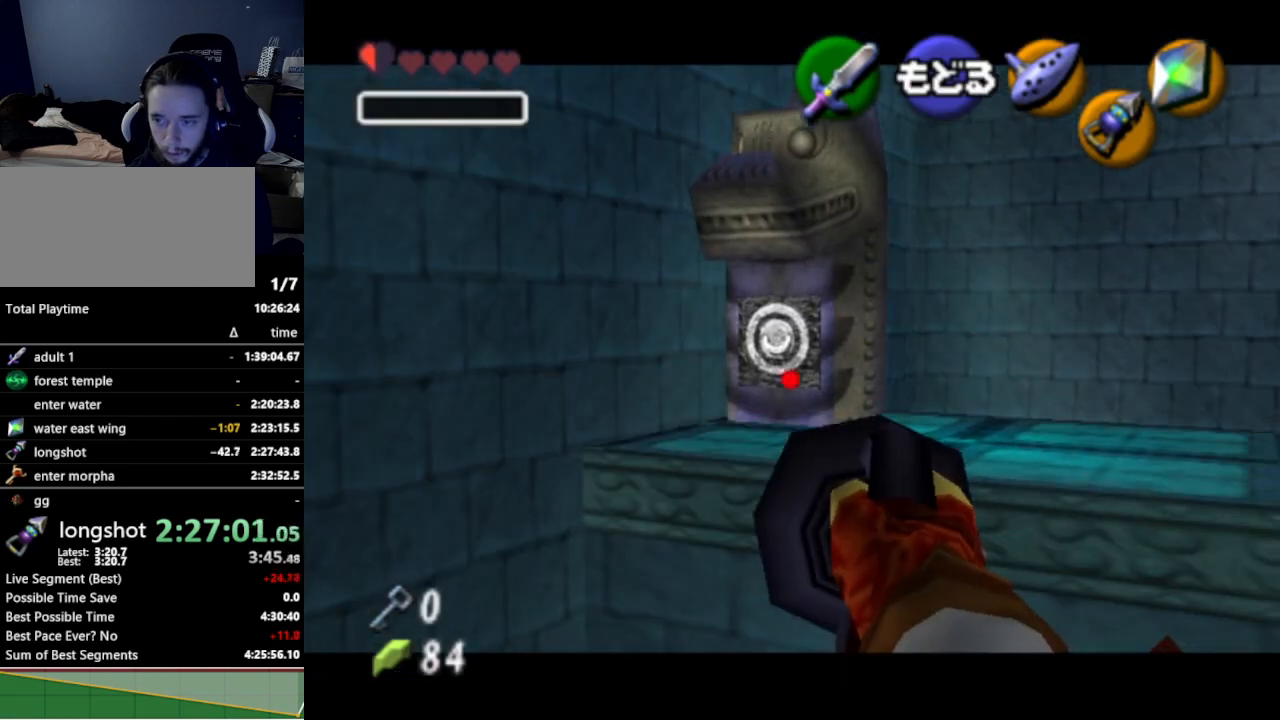
{"buttons": [], "left_stick": "center", "right_stick": "center", "events": [[367, "Z", "down"], [400, "Z", "up"]]}
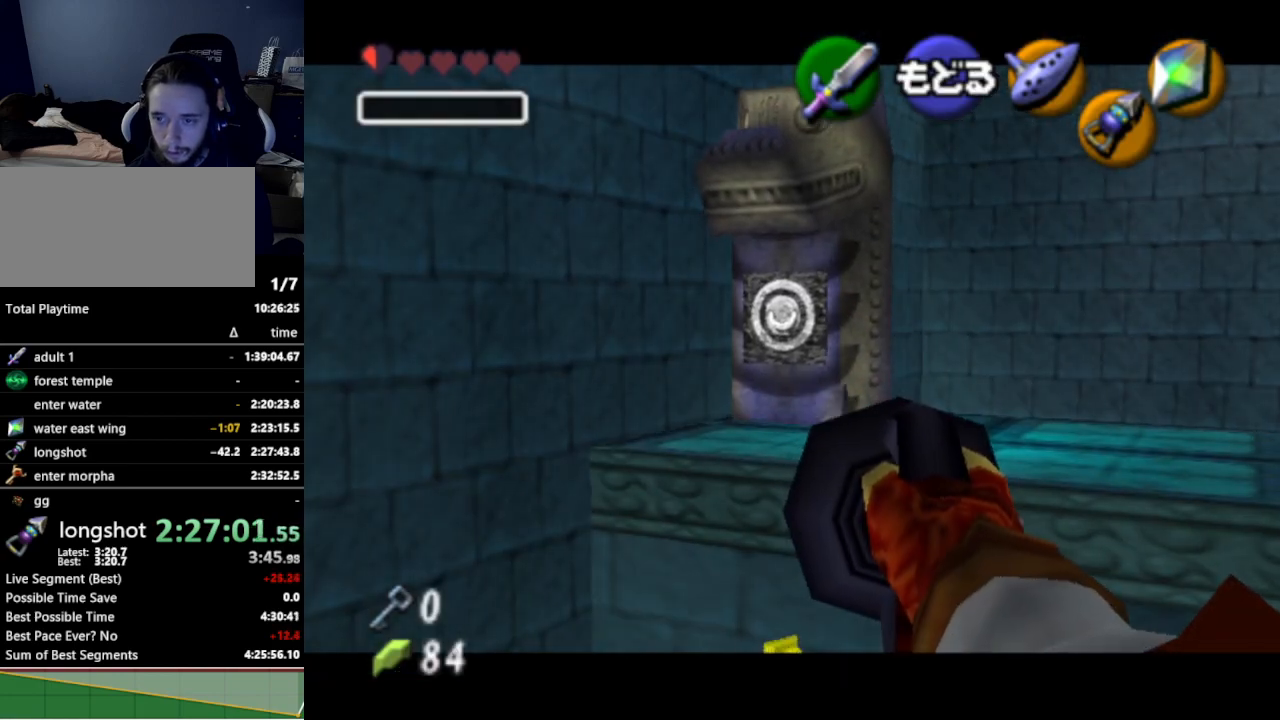
{"buttons": [], "left_stick": "center", "right_stick": "center", "events": [[33, "left_stick", "down"], [67, "Z", "down"], [100, "Z", "up"], [133, "left_stick", "center"]]}
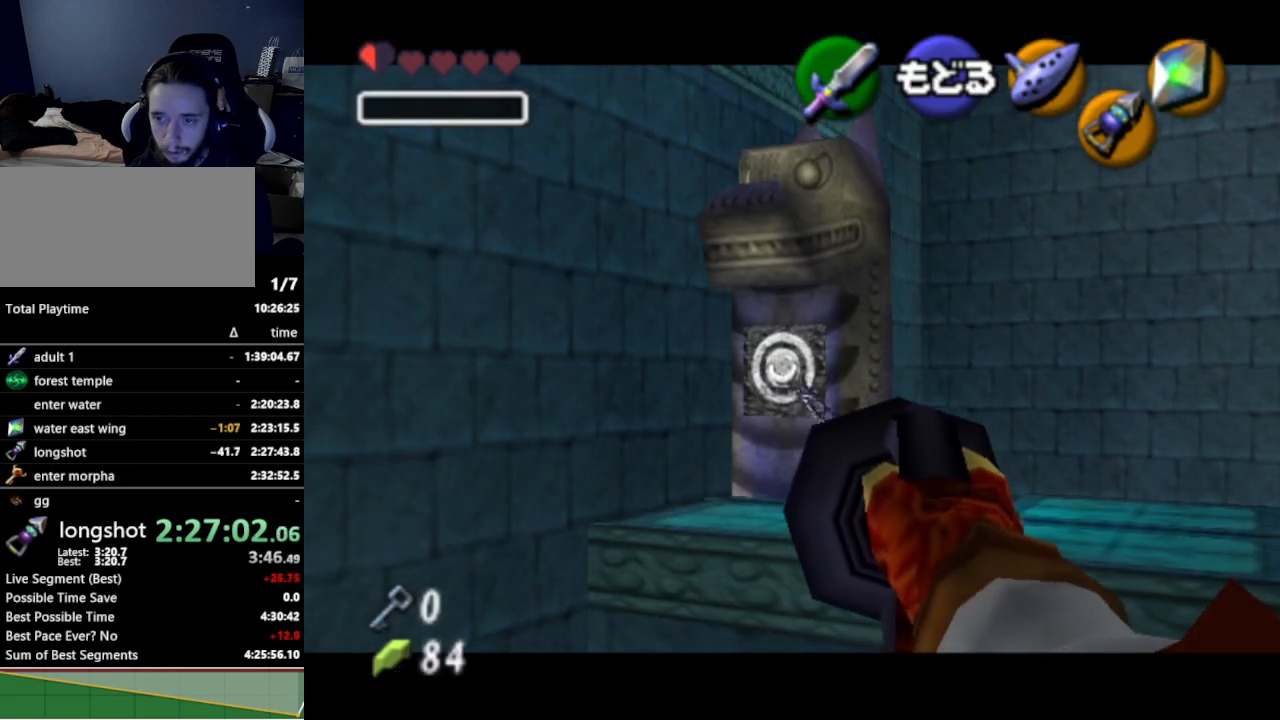
{"buttons": [], "left_stick": "center", "right_stick": "center", "events": []}
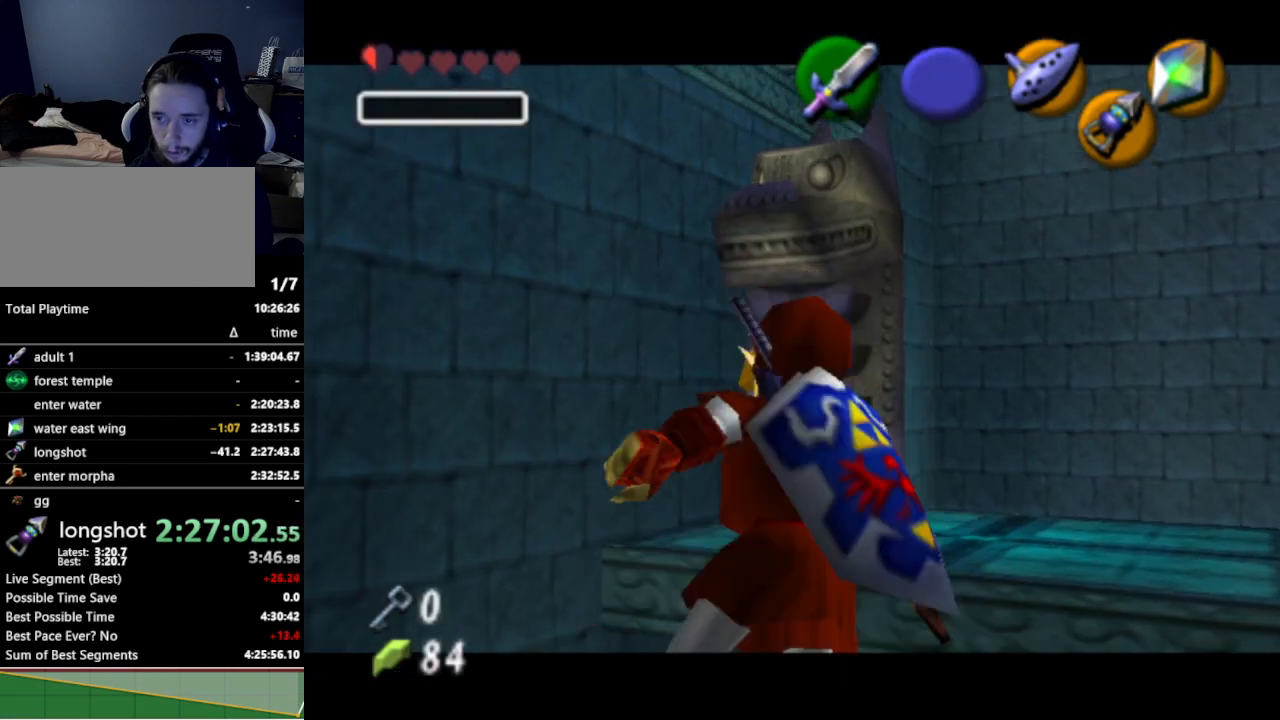
{"buttons": [], "left_stick": "center", "right_stick": "center", "events": []}
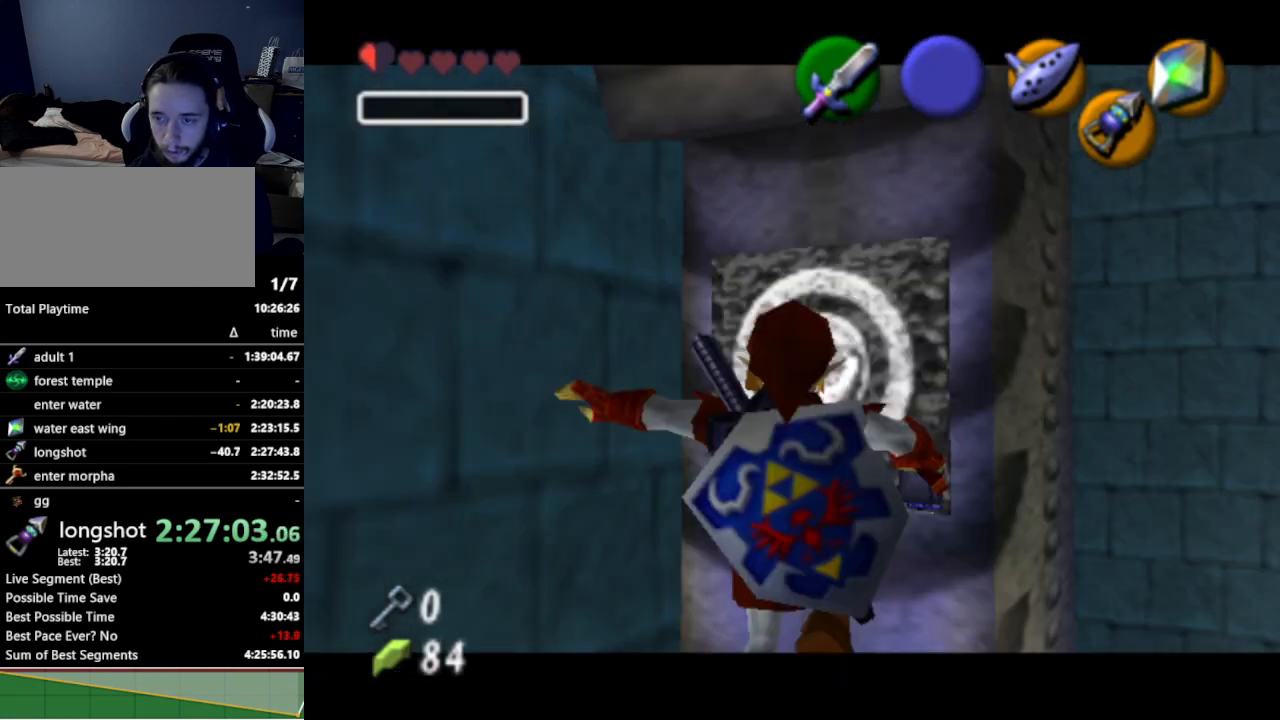
{"buttons": ["Z"], "left_stick": "down-right", "right_stick": "center", "events": [[100, "left_stick", "down-right"], [467, "Z", "down"]]}
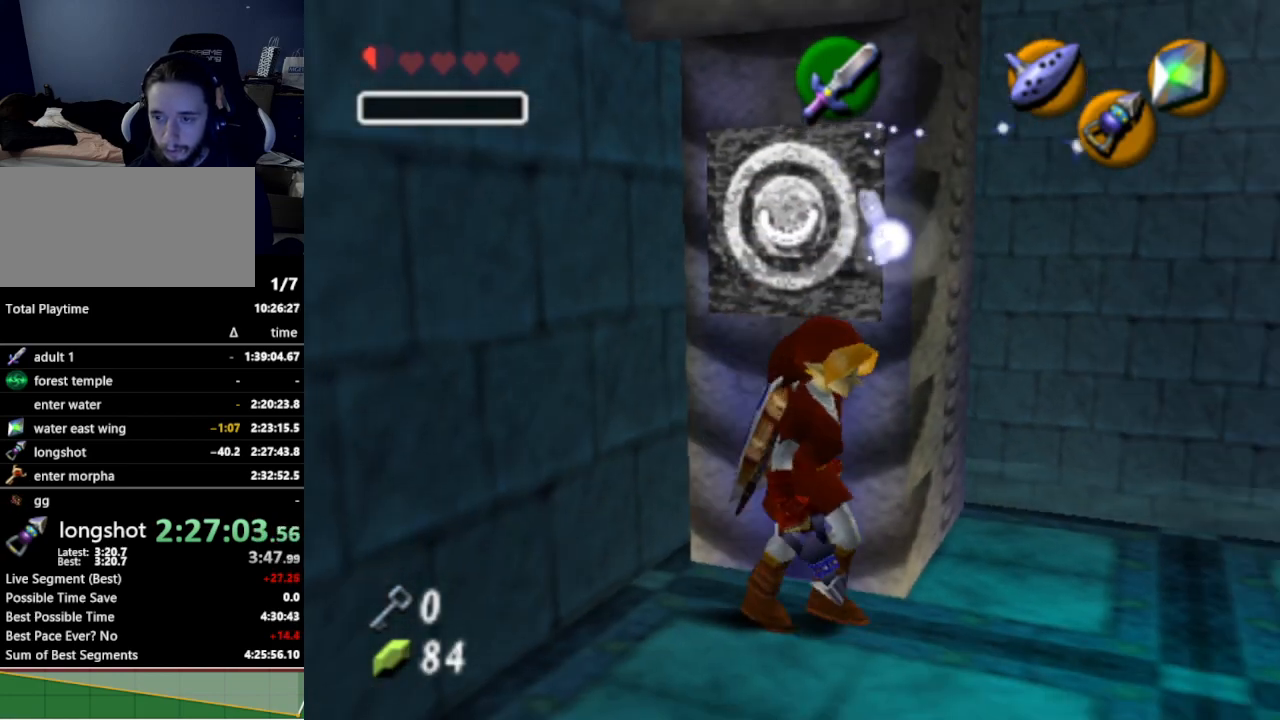
{"buttons": ["Z"], "left_stick": "center", "right_stick": "center", "events": [[67, "left_stick", "center"]]}
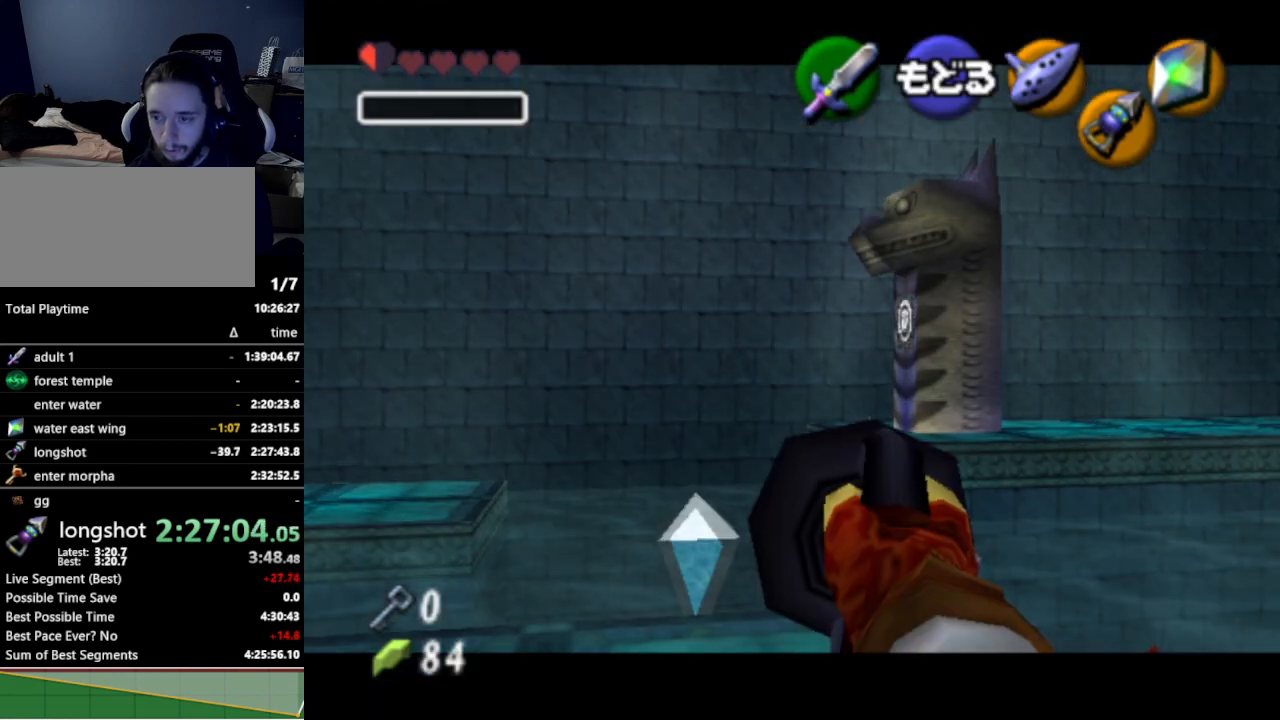
{"buttons": ["Z"], "left_stick": "center", "right_stick": "center", "events": [[133, "left_stick", "up-left"], [467, "left_stick", "center"]]}
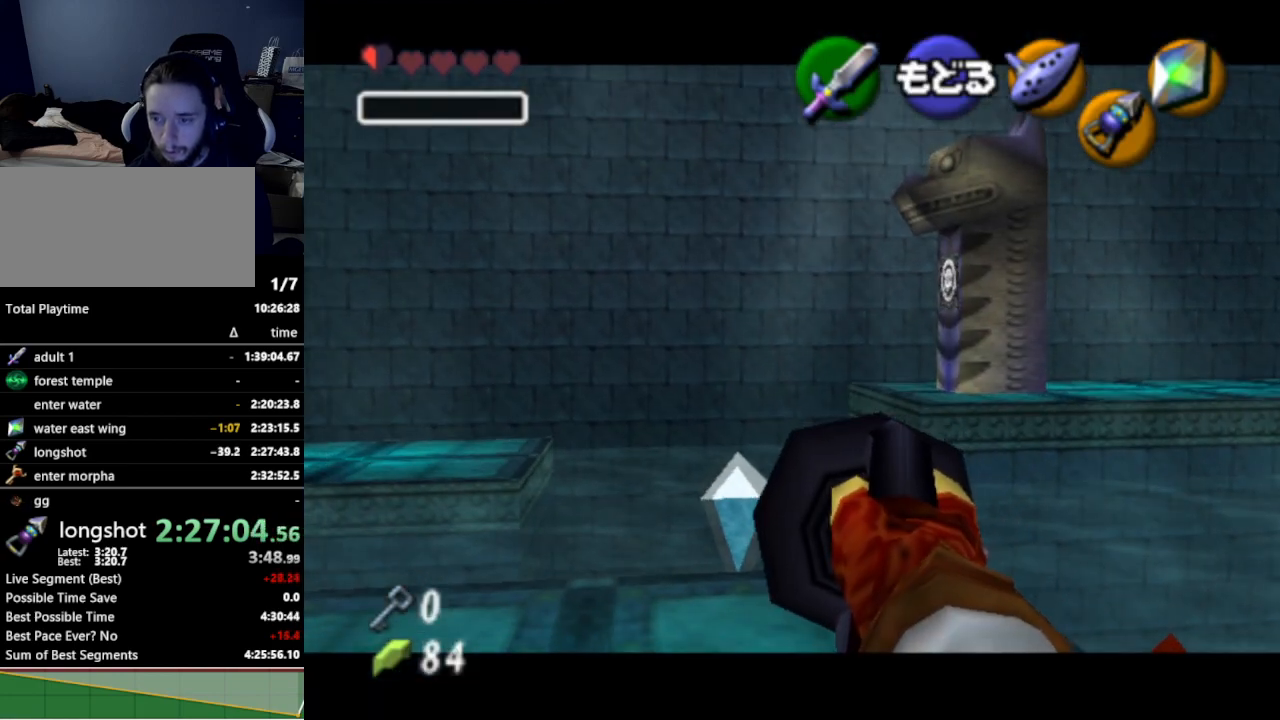
{"buttons": [], "left_stick": "center", "right_stick": "center", "events": [[33, "left_stick", "up"], [100, "left_stick", "up-left"], [200, "Z", "up"], [200, "left_stick", "center"]]}
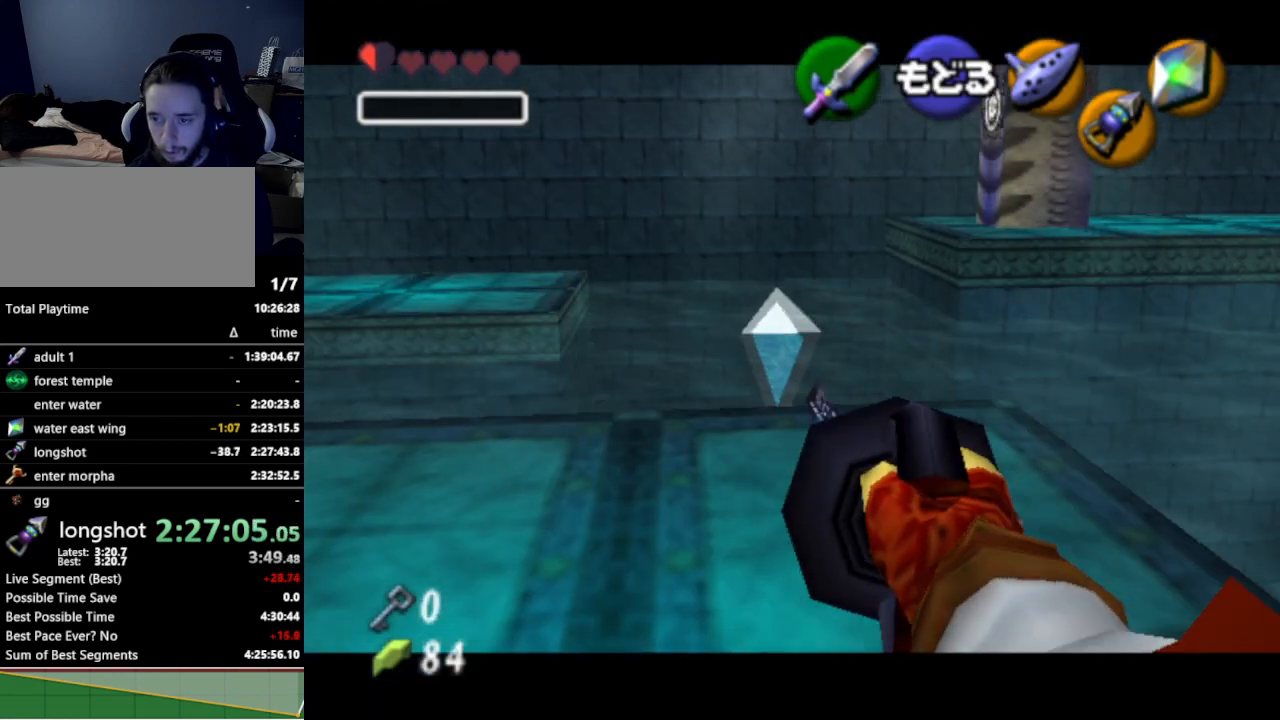
{"buttons": [], "left_stick": "center", "right_stick": "center", "events": []}
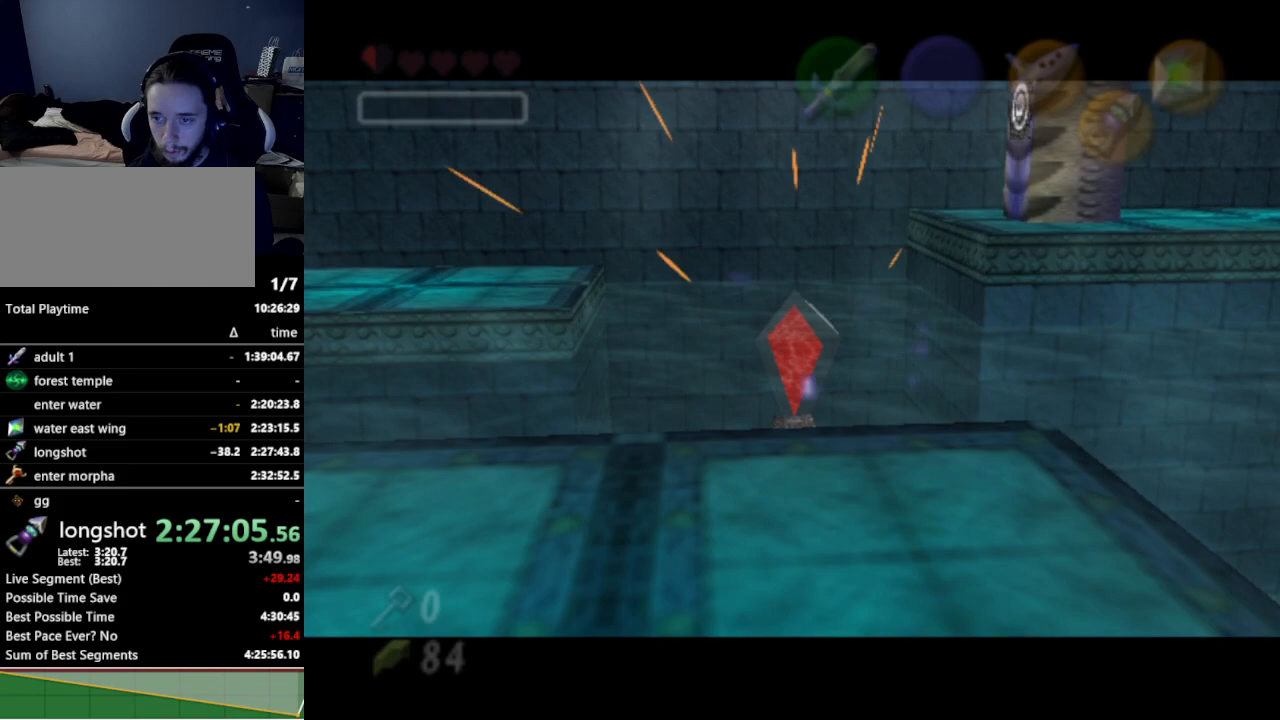
{"buttons": [], "left_stick": "center", "right_stick": "center", "events": []}
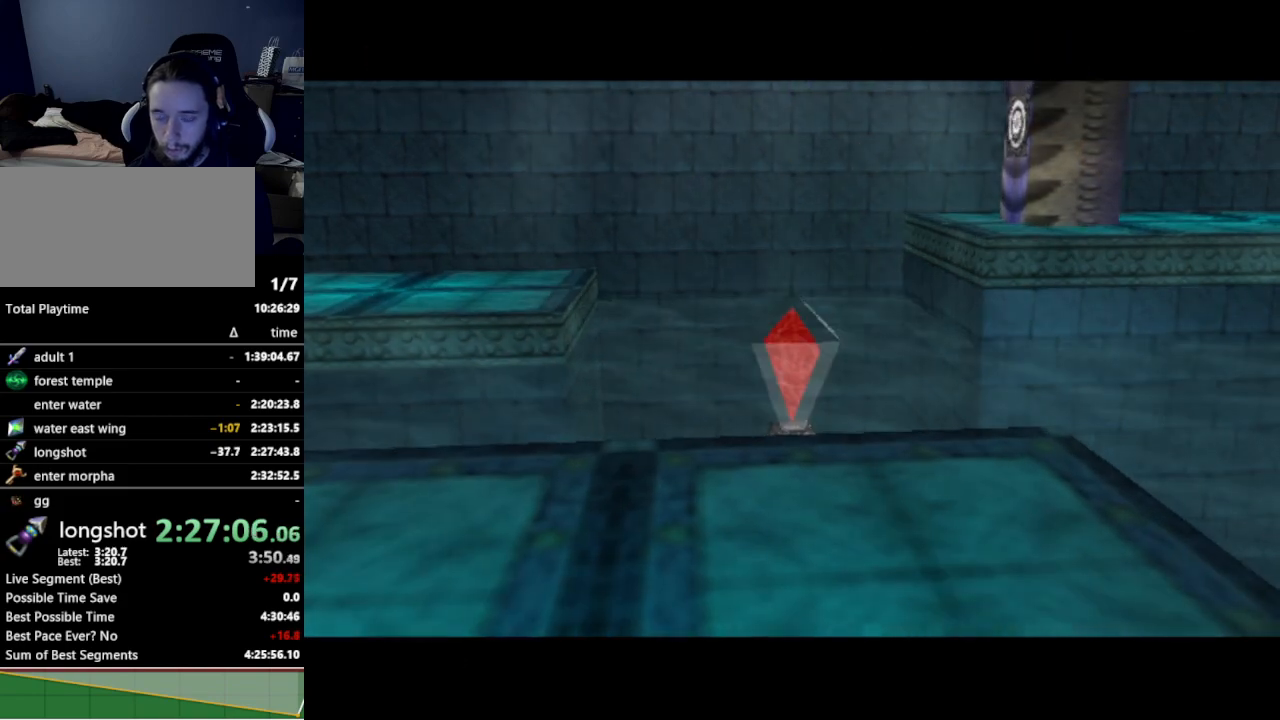
{"buttons": [], "left_stick": "center", "right_stick": "center", "events": []}
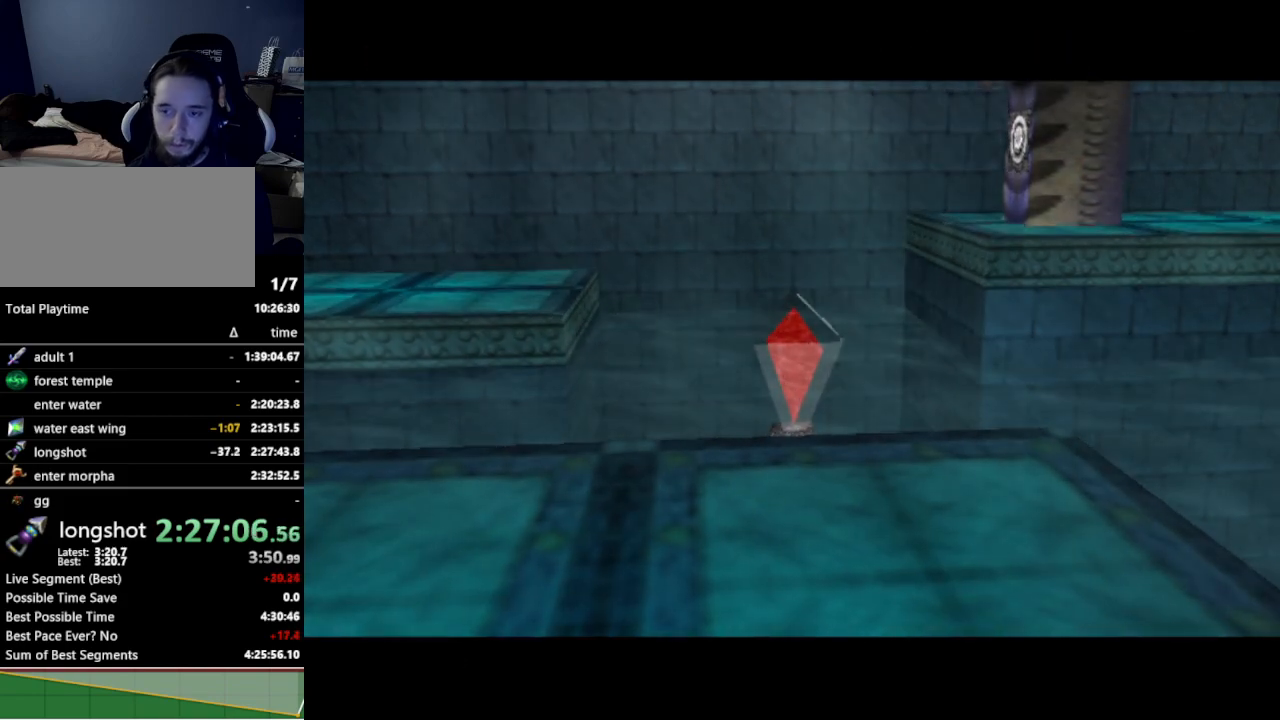
{"buttons": [], "left_stick": "up", "right_stick": "center", "events": [[300, "left_stick", "up"]]}
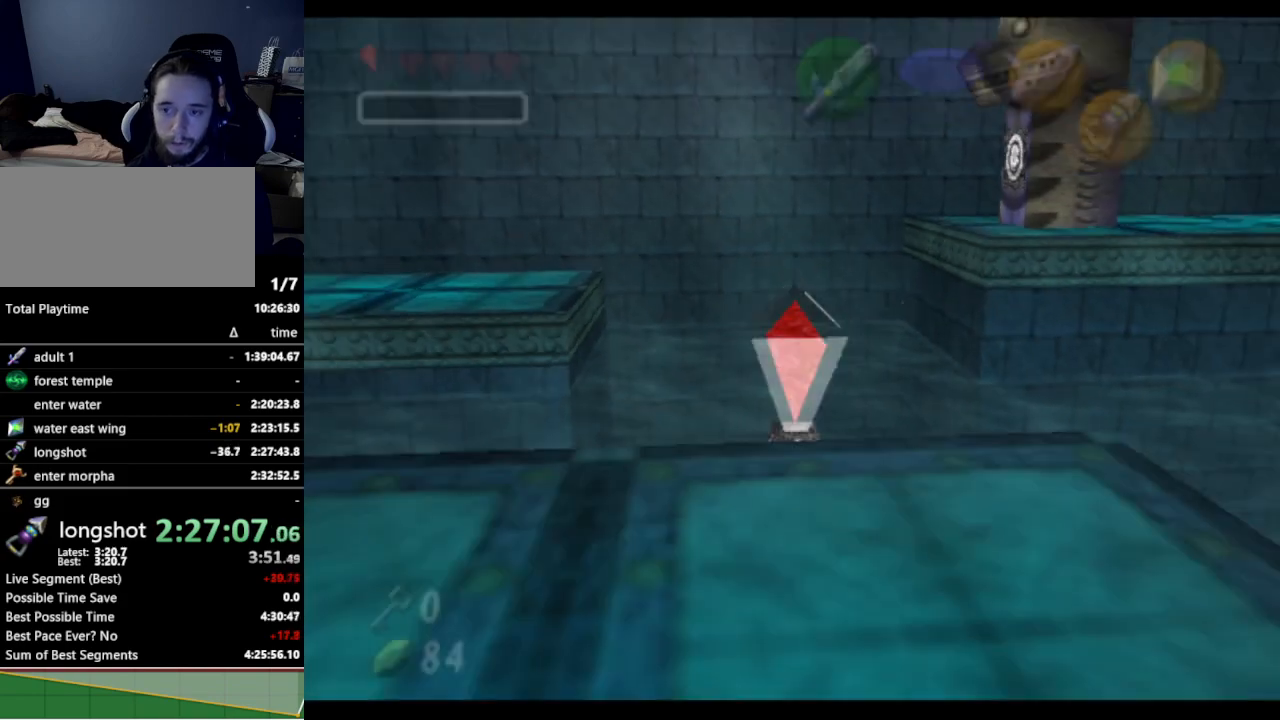
{"buttons": [], "left_stick": "down", "right_stick": "center", "events": [[300, "left_stick", "center"], [433, "left_stick", "down"]]}
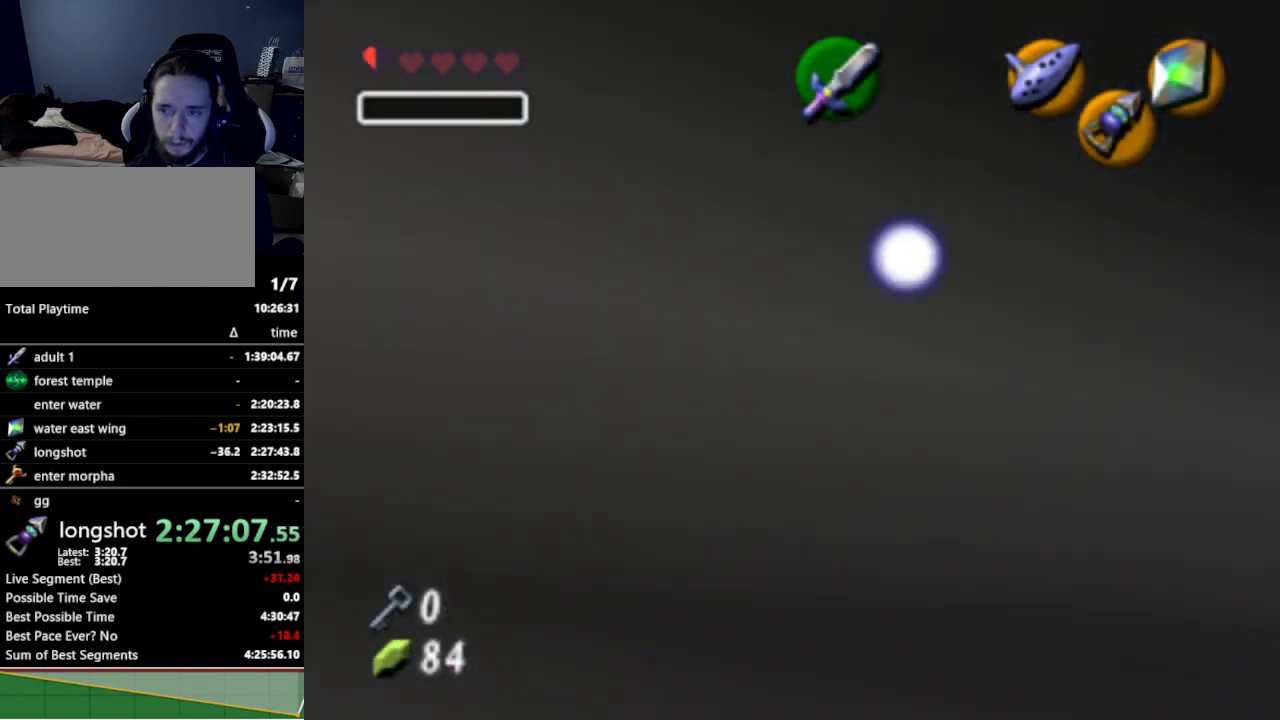
{"buttons": [], "left_stick": "center", "right_stick": "center", "events": [[100, "L1", "down"], [100, "left_stick", "center"], [267, "L1", "up"]]}
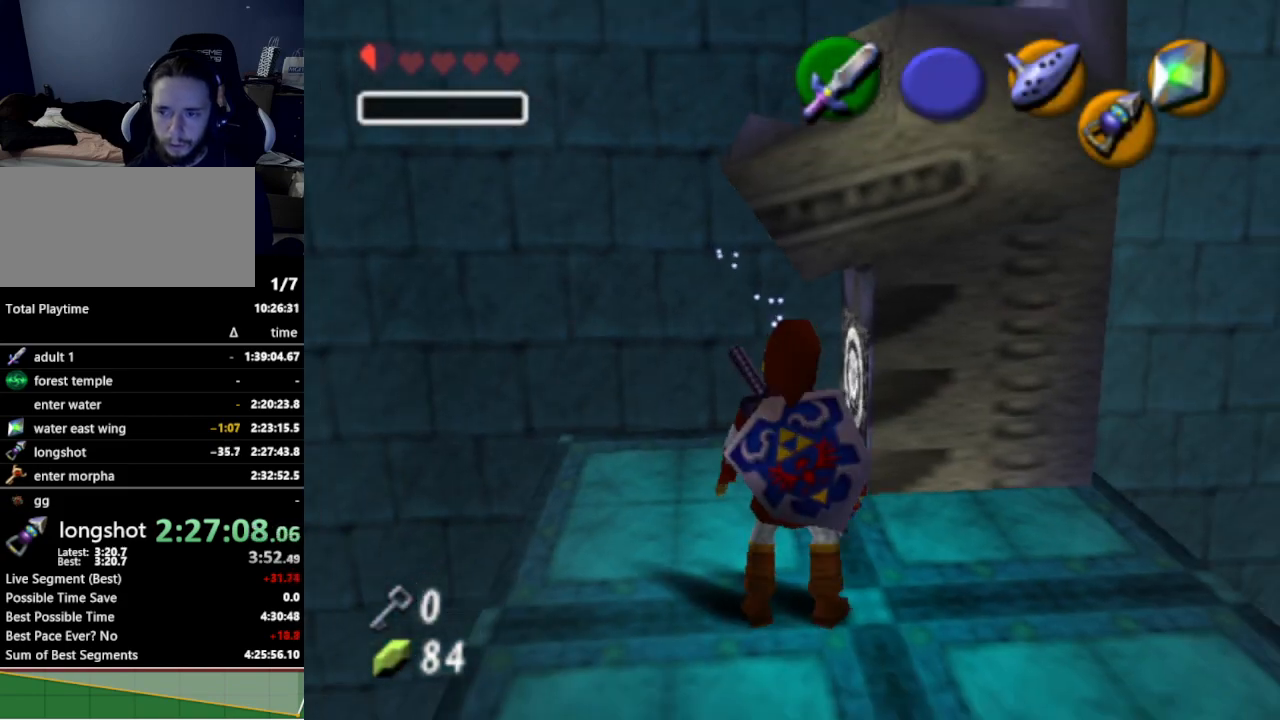
{"buttons": [], "left_stick": "up", "right_stick": "center", "events": [[133, "left_stick", "up-right"], [400, "left_stick", "up"]]}
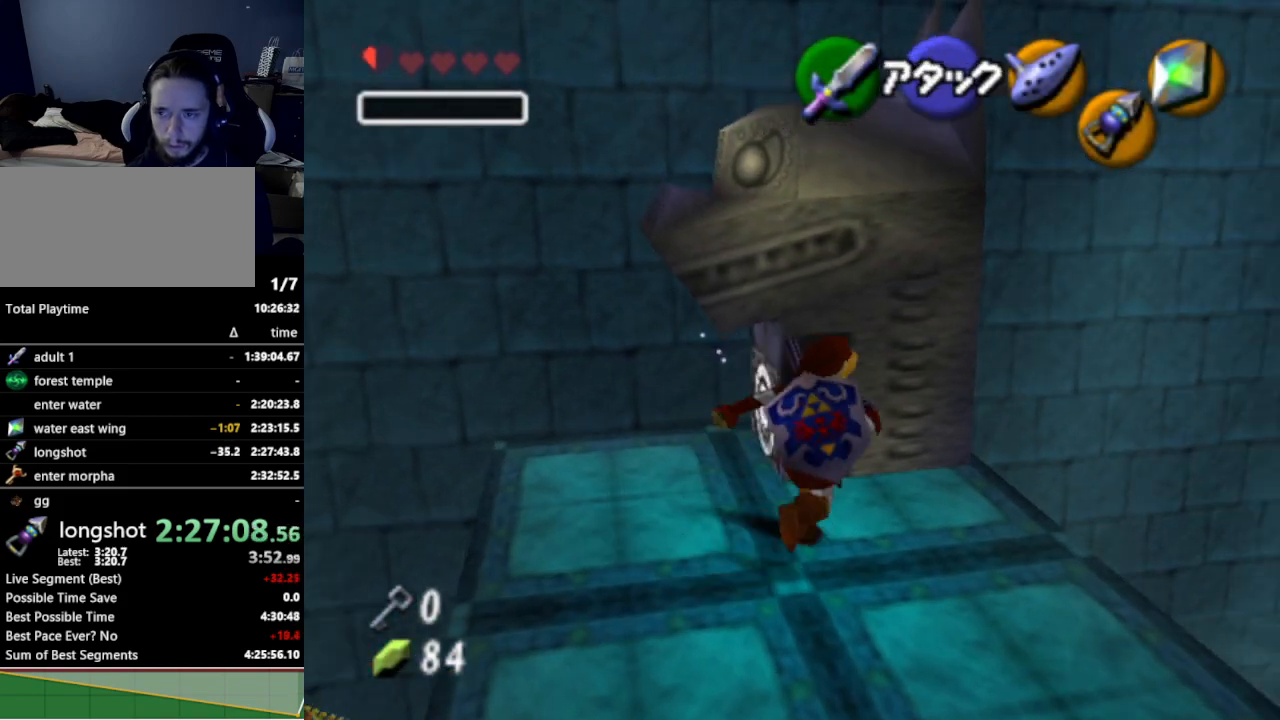
{"buttons": [], "left_stick": "up", "right_stick": "center", "events": [[233, "A", "down"], [333, "A", "up"]]}
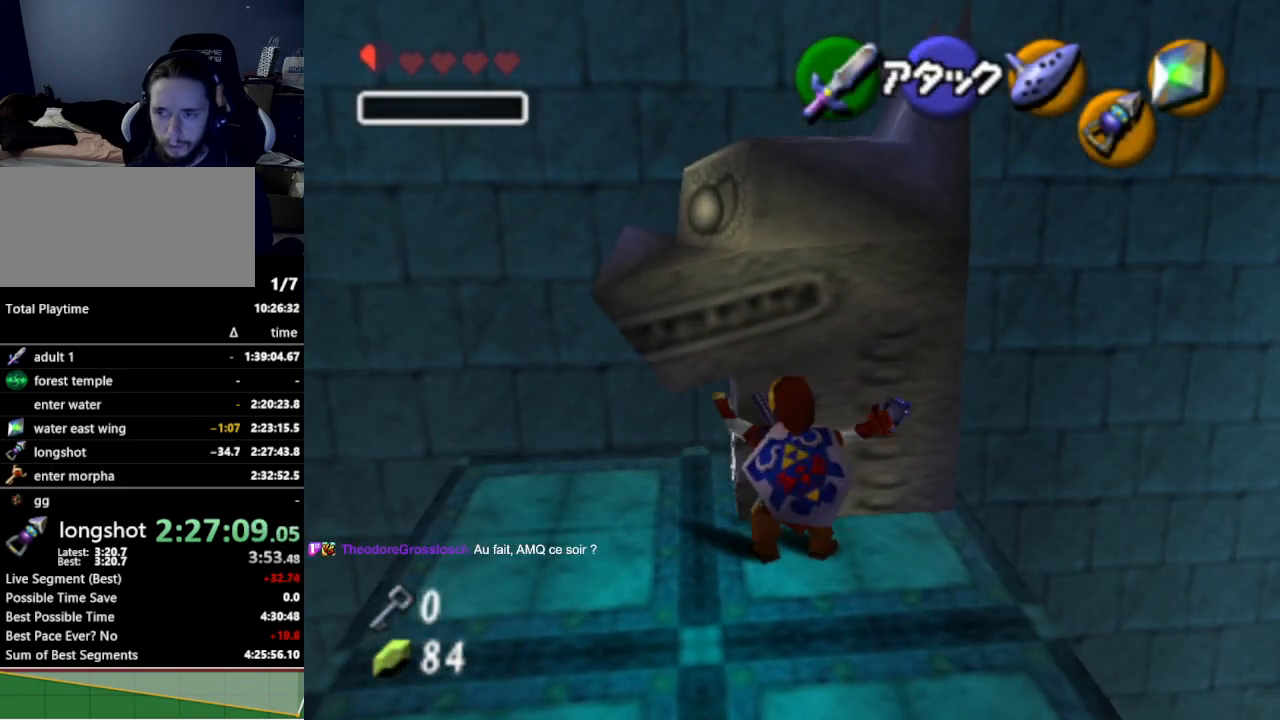
{"buttons": [], "left_stick": "up", "right_stick": "center", "events": []}
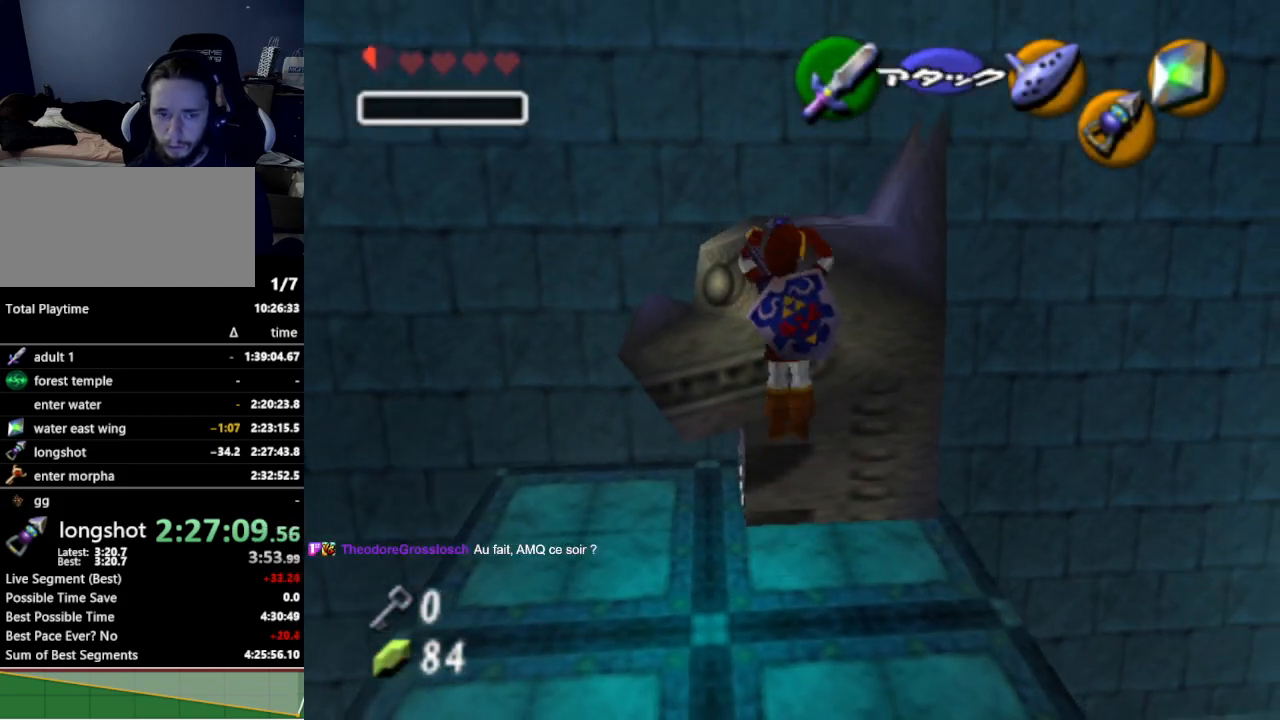
{"buttons": [], "left_stick": "up", "right_stick": "center", "events": []}
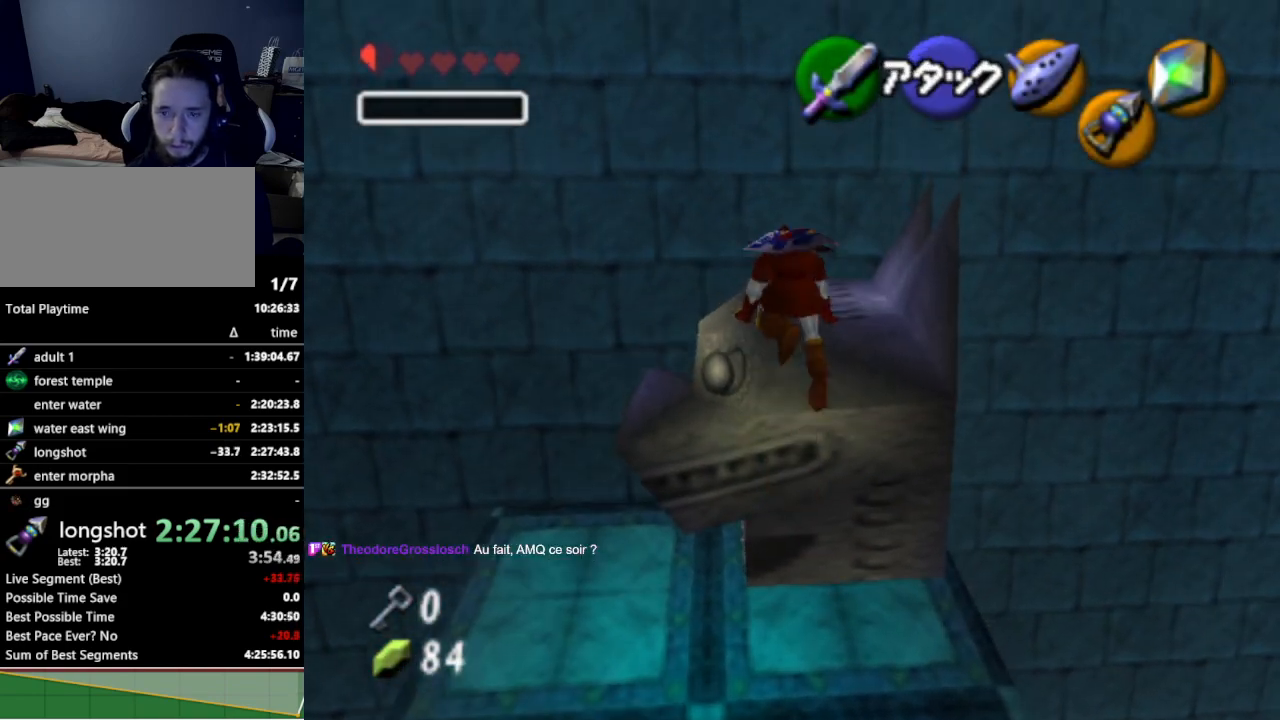
{"buttons": [], "left_stick": "down", "right_stick": "center", "events": [[33, "L1", "down"], [367, "L1", "up"], [367, "left_stick", "center"], [500, "left_stick", "down"]]}
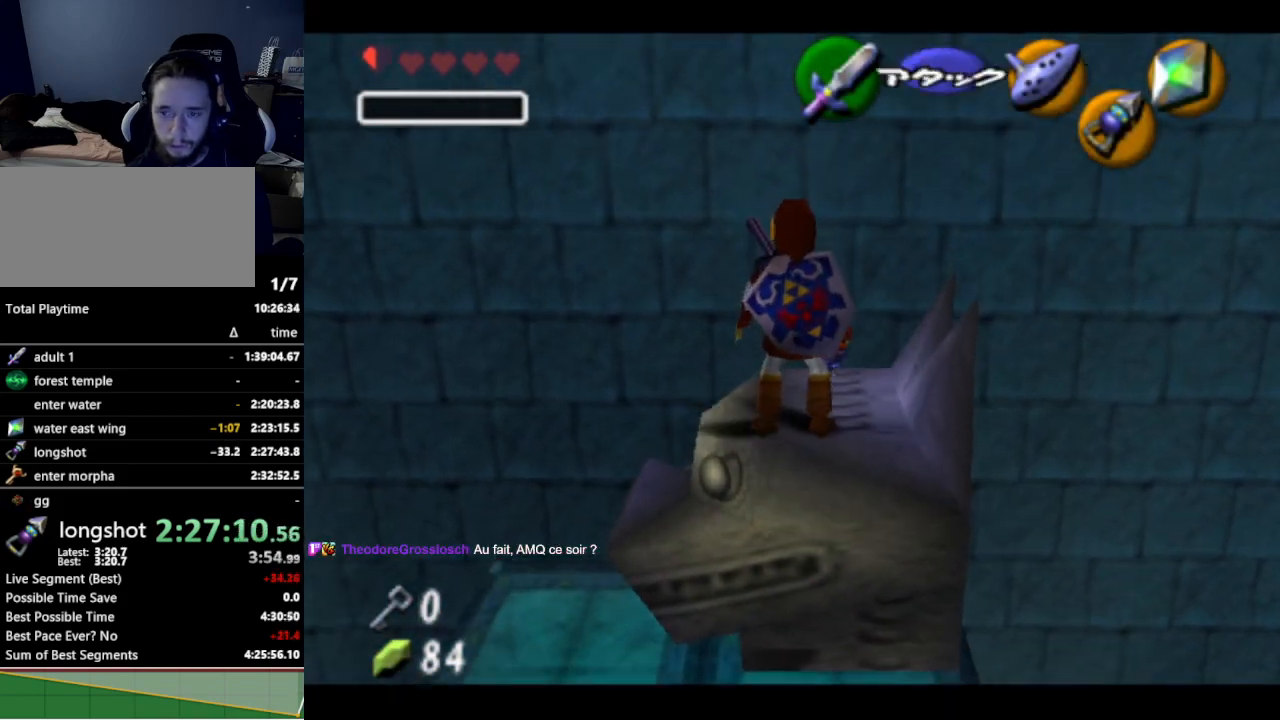
{"buttons": ["L1", "Z"], "left_stick": "center", "right_stick": "center", "events": [[100, "L1", "down"], [100, "Z", "down"], [100, "left_stick", "center"]]}
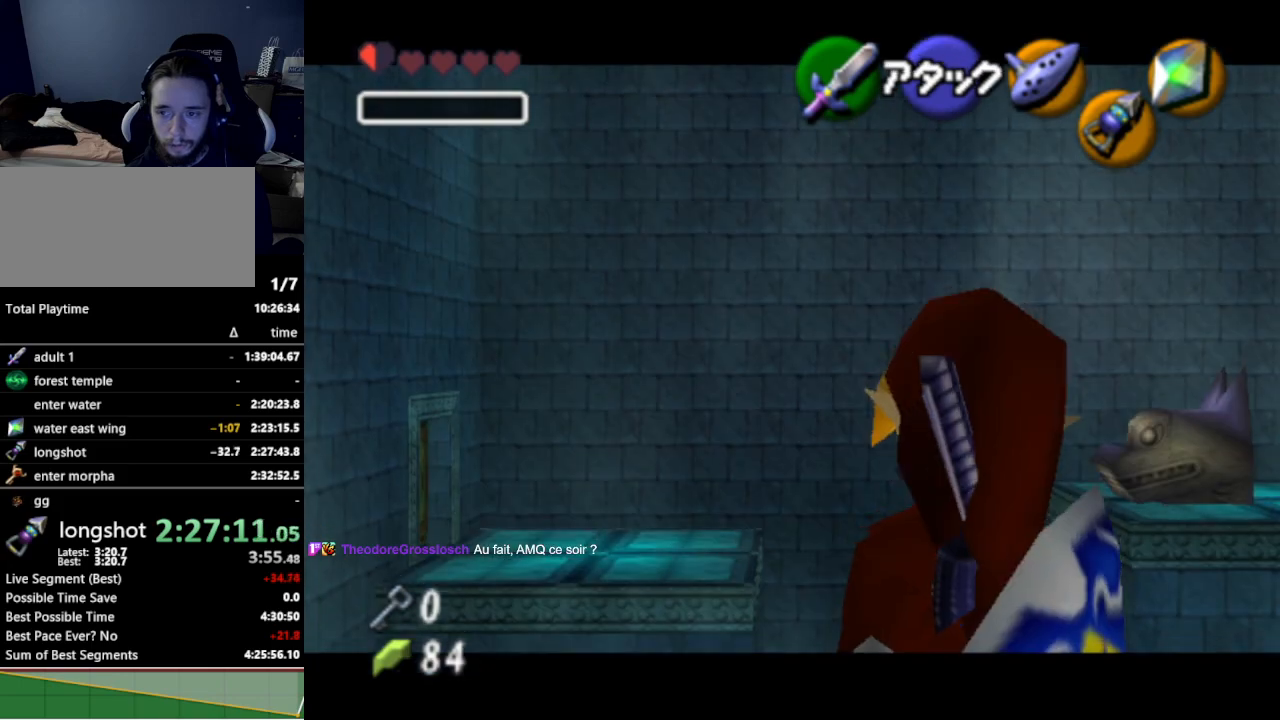
{"buttons": [], "left_stick": "center", "right_stick": "center", "events": [[33, "left_stick", "up"], [267, "Z", "up"], [267, "left_stick", "center"], [433, "L1", "up"]]}
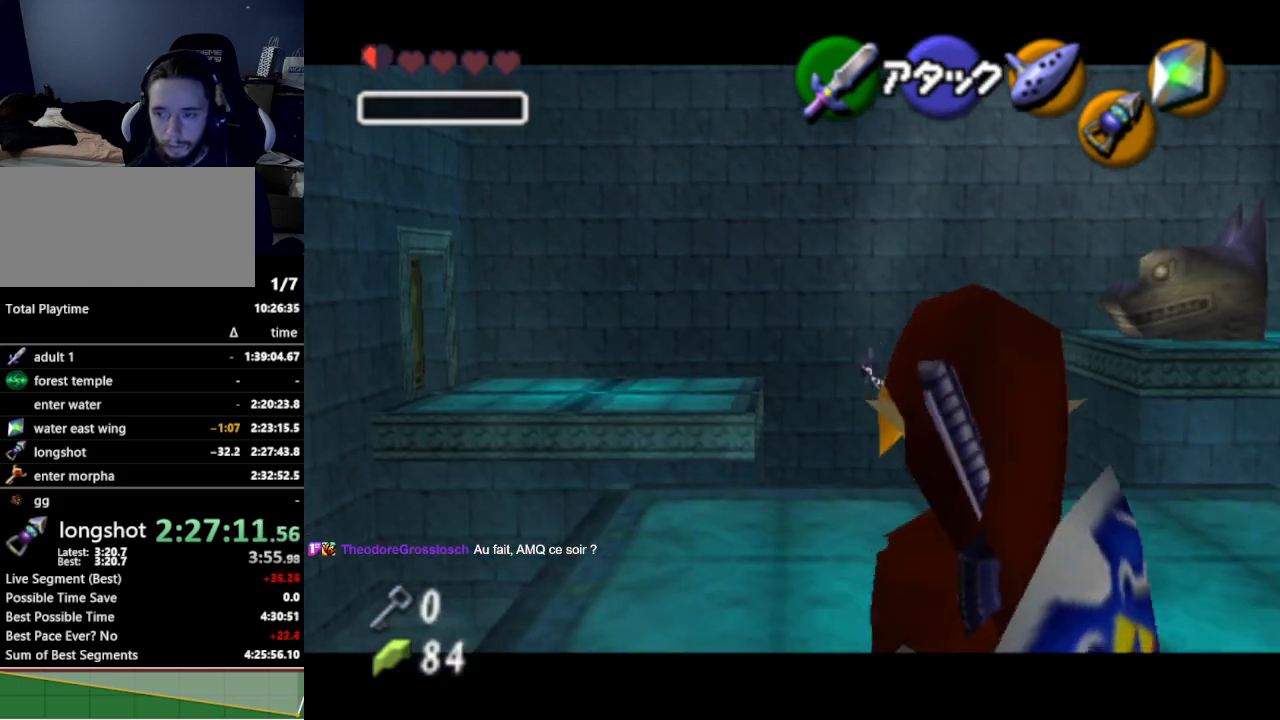
{"buttons": [], "left_stick": "center", "right_stick": "center", "events": [[333, "A", "down"], [433, "A", "up"]]}
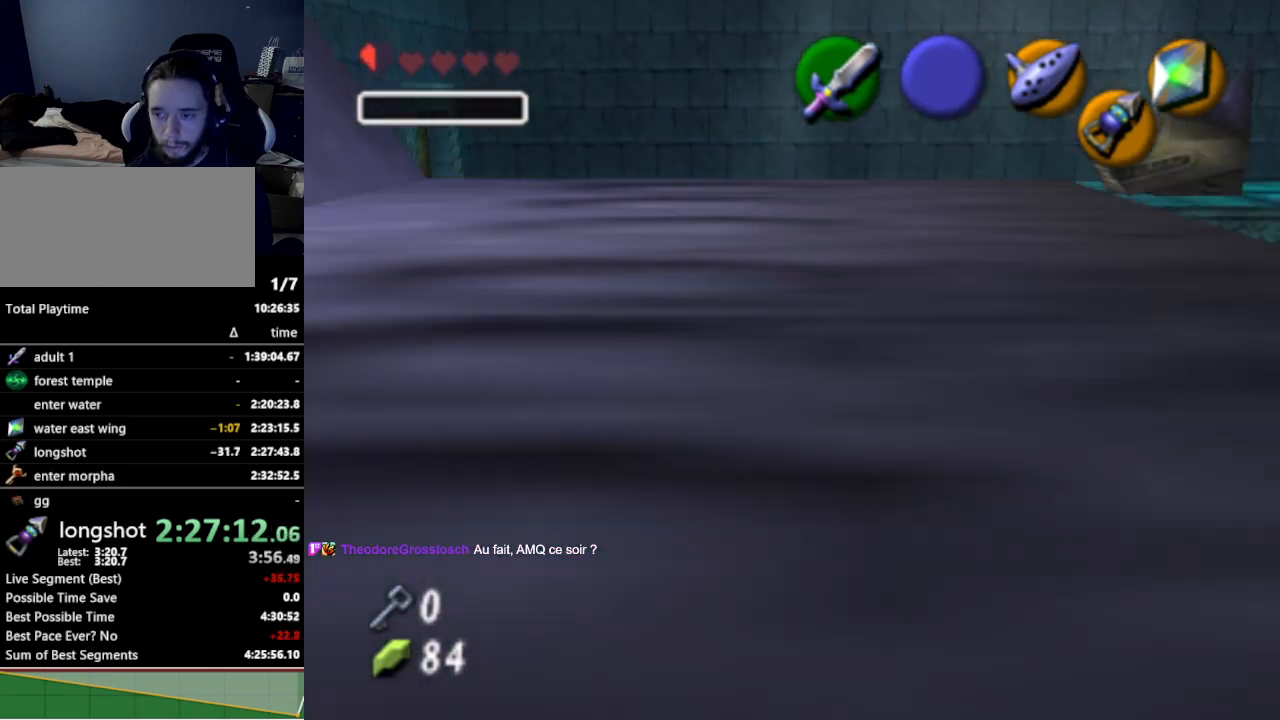
{"buttons": ["A"], "left_stick": "down", "right_stick": "center", "events": [[33, "left_stick", "down"], [400, "A", "down"]]}
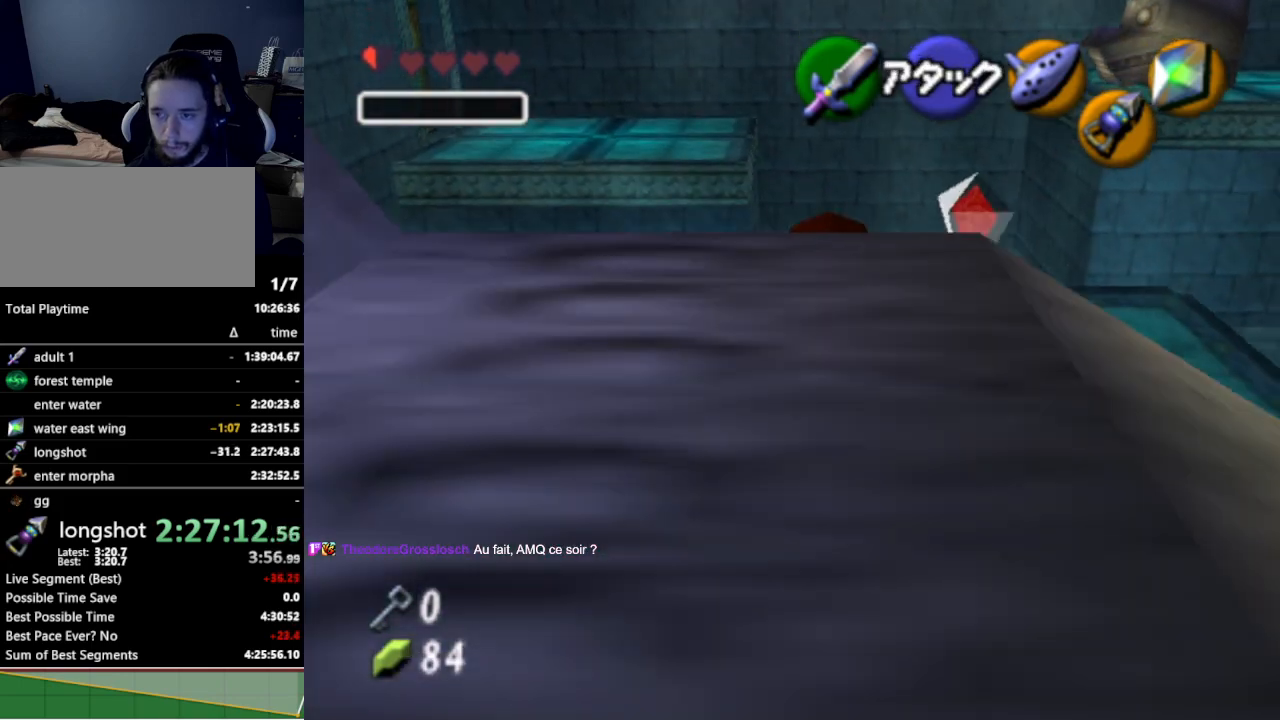
{"buttons": [], "left_stick": "center", "right_stick": "center", "events": [[33, "A", "up"], [367, "left_stick", "center"]]}
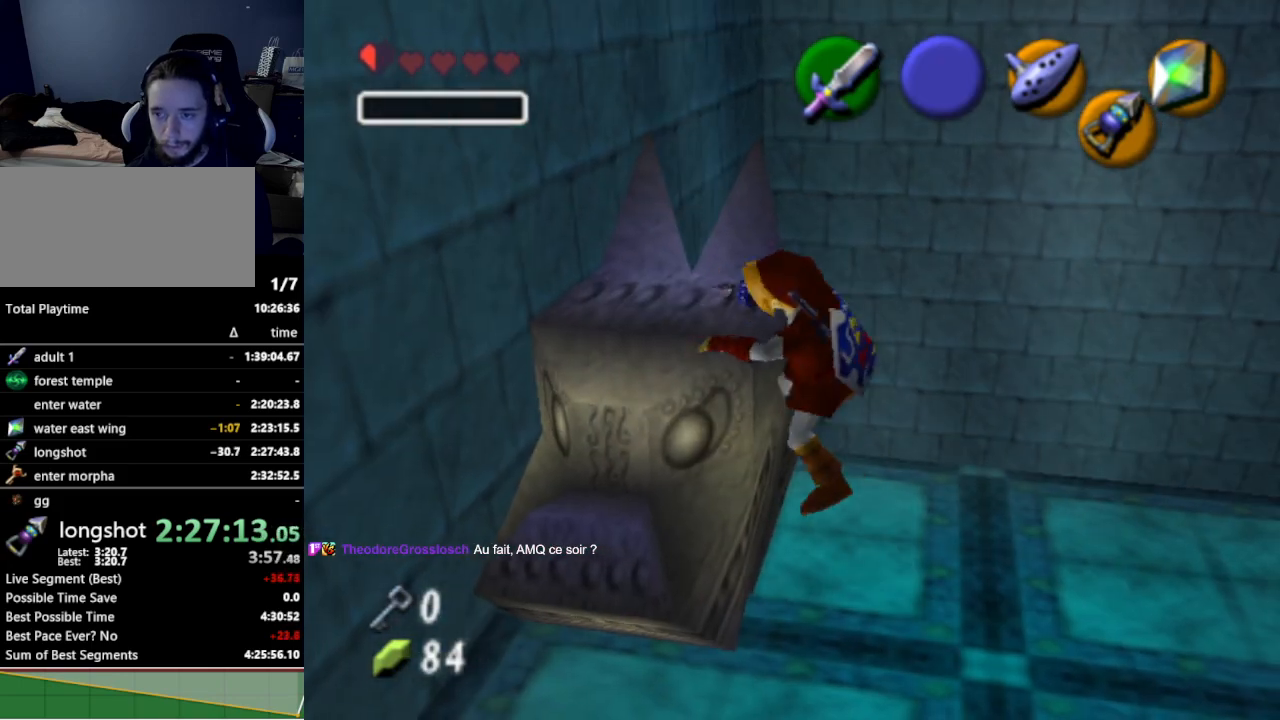
{"buttons": [], "left_stick": "left", "right_stick": "center", "events": [[100, "left_stick", "left"]]}
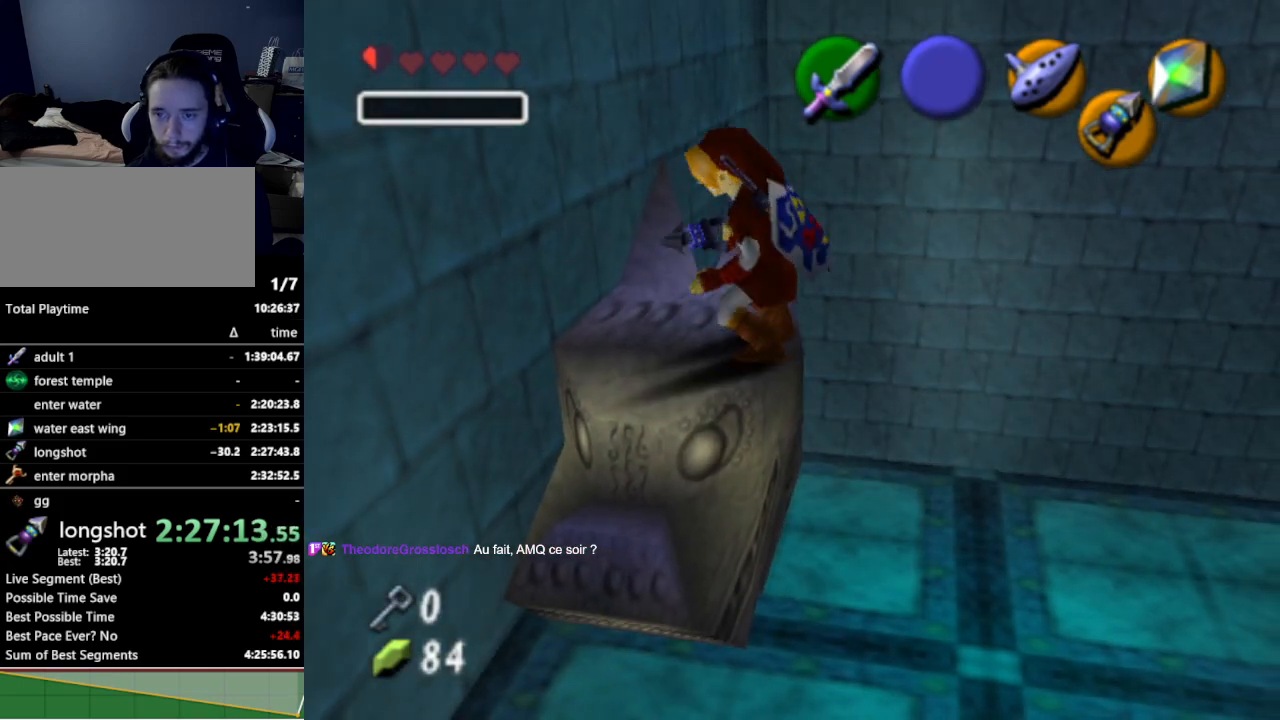
{"buttons": ["Z"], "left_stick": "center", "right_stick": "center", "events": [[233, "left_stick", "center"], [367, "left_stick", "down-right"], [467, "Z", "down"], [500, "left_stick", "center"]]}